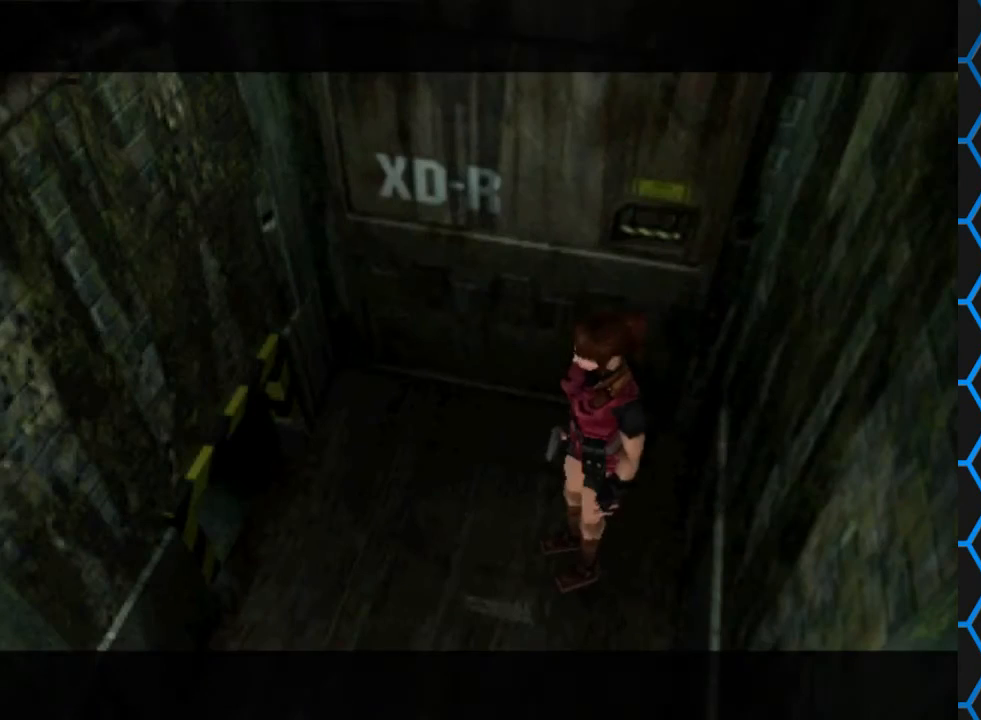
Gameplay with a controller (PlayStation layout); each line is a JSON object with the inputs held at the frame after it. "events" lists button and stick changes between this image and that frame as [ms after this image, input, new state], when the widget could be followed in between. Not read: L3 R3 left_stick right_stick.
{"buttons": ["DPAD_RIGHT"], "events": [[267, "DPAD_RIGHT", "down"]]}
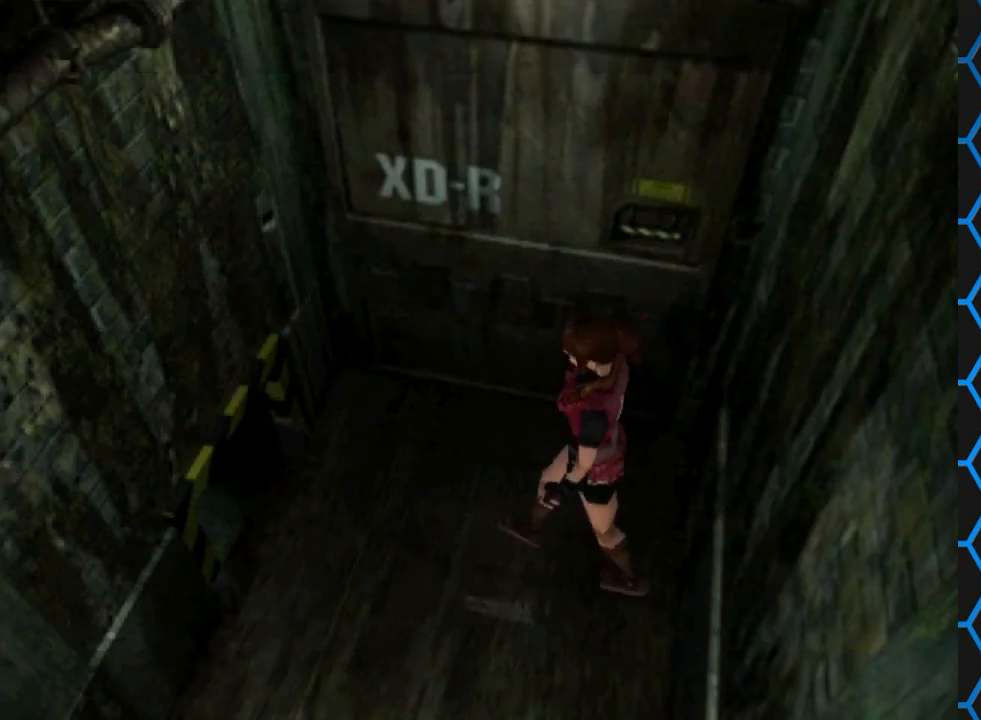
{"buttons": ["SQUARE", "DPAD_UP", "DPAD_LEFT"], "events": [[133, "DPAD_RIGHT", "up"], [200, "SQUARE", "down"], [267, "DPAD_UP", "down"], [500, "DPAD_LEFT", "down"]]}
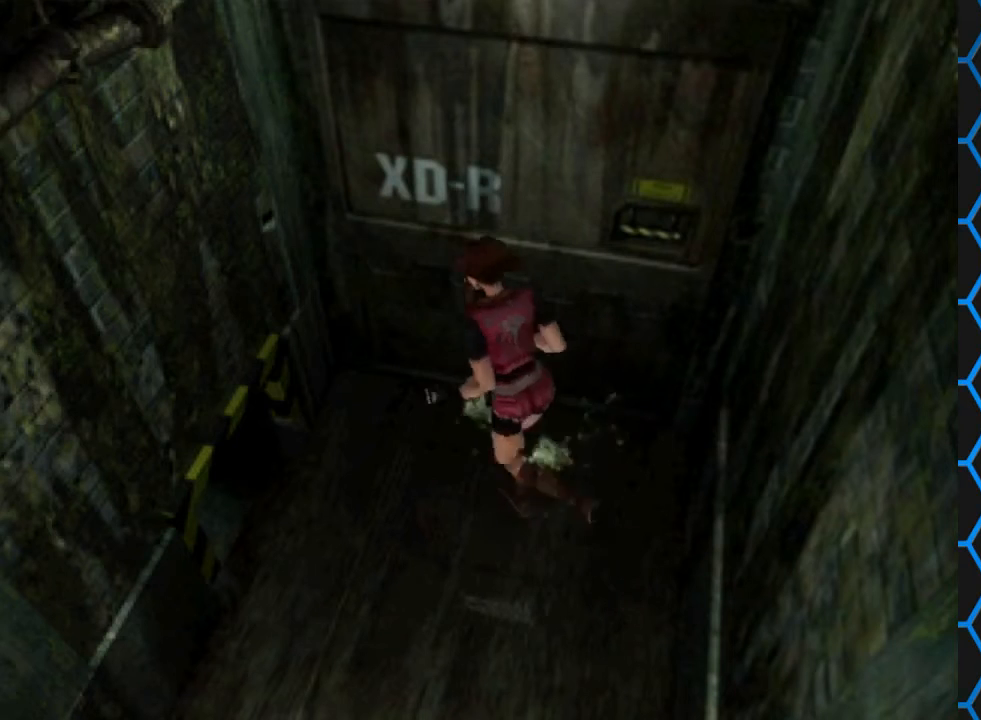
{"buttons": ["SQUARE", "DPAD_UP", "DPAD_LEFT"], "events": [[167, "CROSS", "down"], [400, "CROSS", "up"]]}
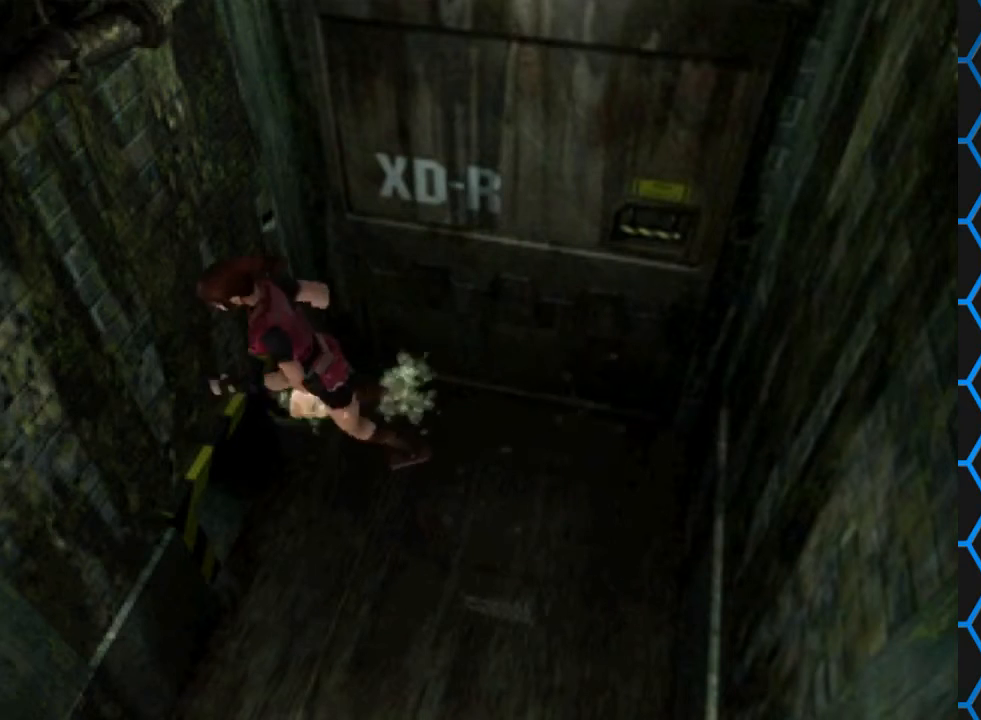
{"buttons": [], "events": [[33, "CROSS", "down"], [200, "CROSS", "up"], [267, "SQUARE", "up"], [400, "DPAD_LEFT", "up"], [433, "DPAD_UP", "up"]]}
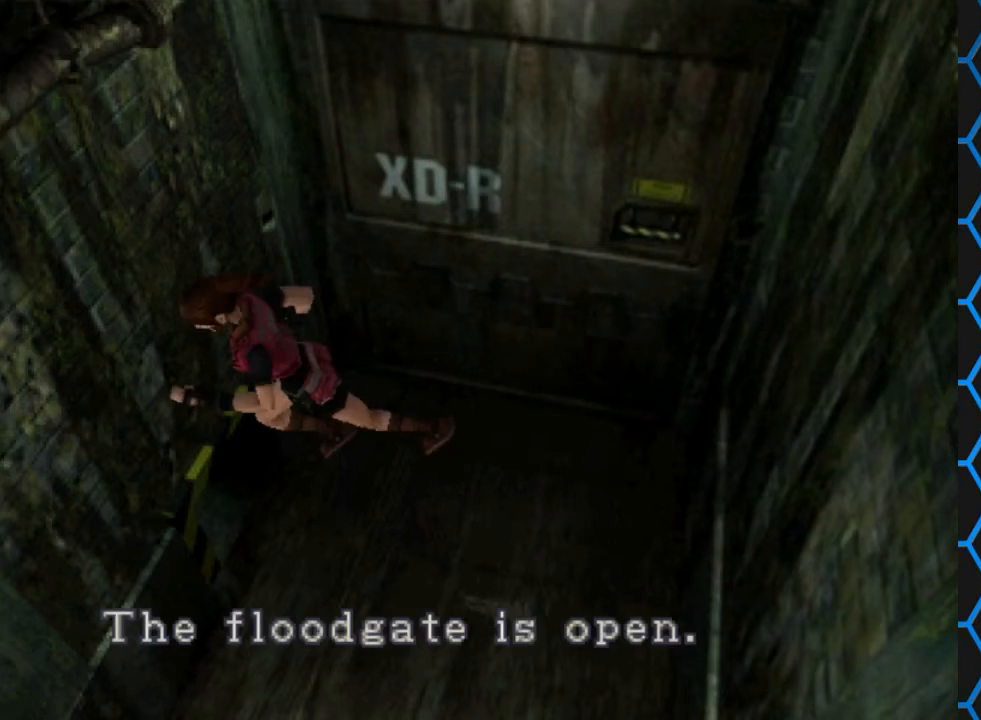
{"buttons": ["DPAD_LEFT"], "events": [[100, "CROSS", "down"], [467, "CROSS", "up"], [500, "DPAD_LEFT", "down"]]}
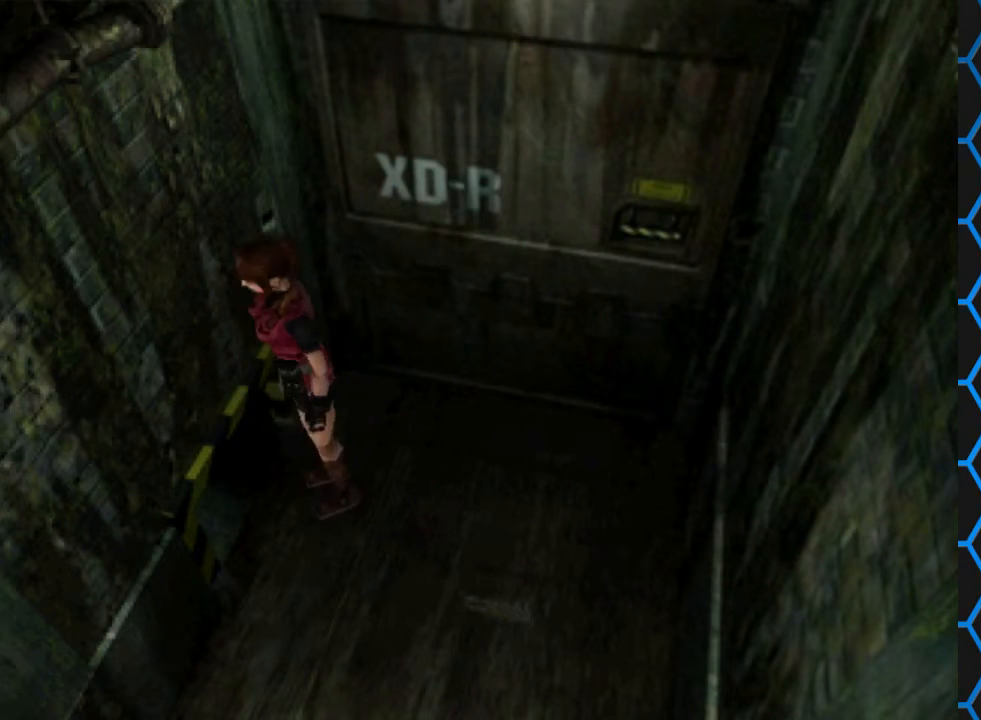
{"buttons": [], "events": [[500, "DPAD_LEFT", "up"]]}
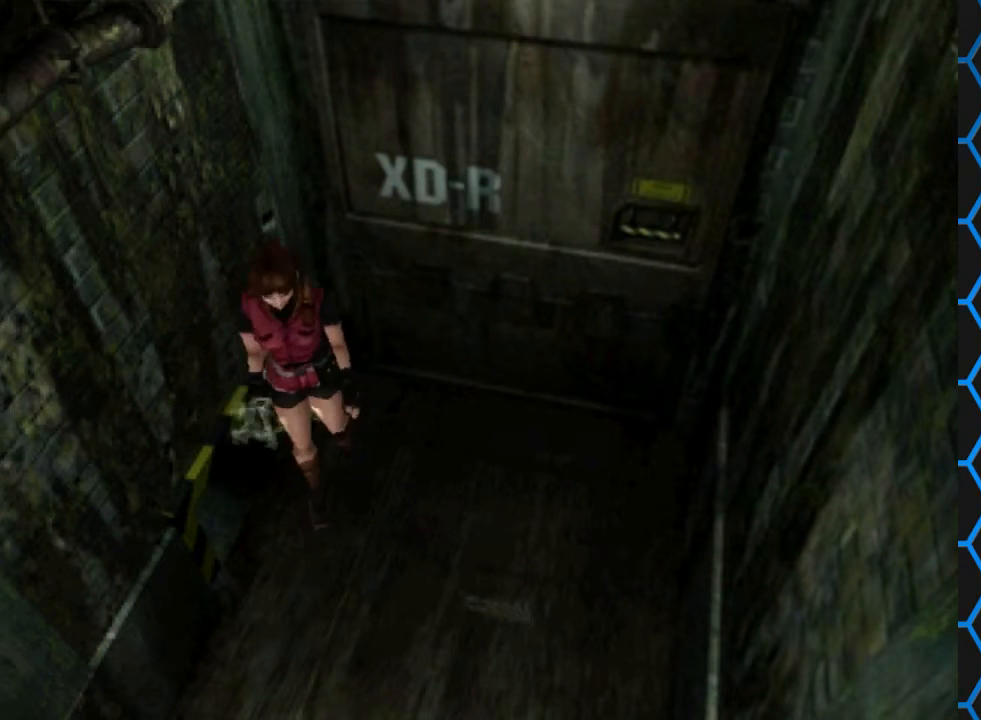
{"buttons": ["SQUARE", "DPAD_UP", "DPAD_RIGHT"], "events": [[67, "SQUARE", "down"], [133, "DPAD_UP", "down"], [400, "DPAD_RIGHT", "down"]]}
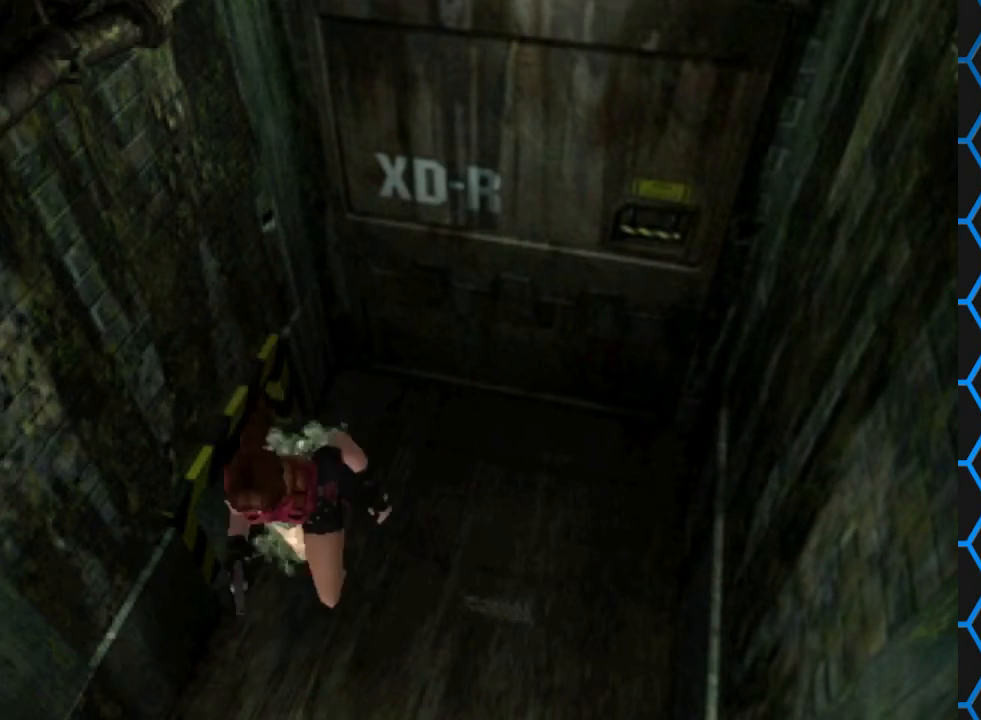
{"buttons": ["SQUARE", "DPAD_UP"], "events": [[67, "DPAD_RIGHT", "up"]]}
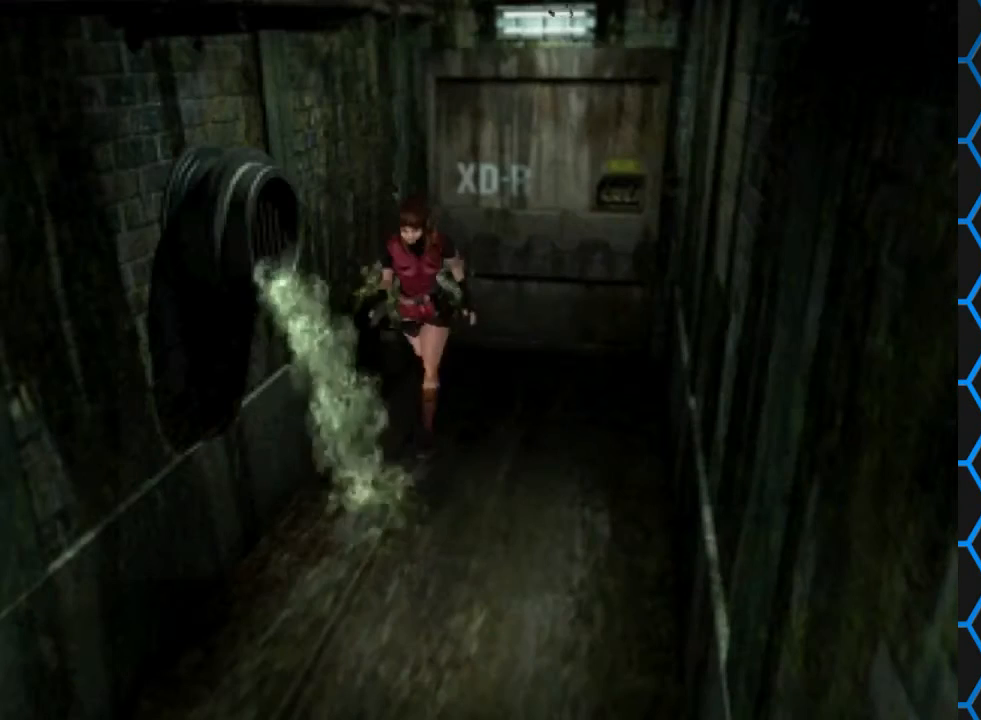
{"buttons": ["SQUARE", "DPAD_UP"], "events": []}
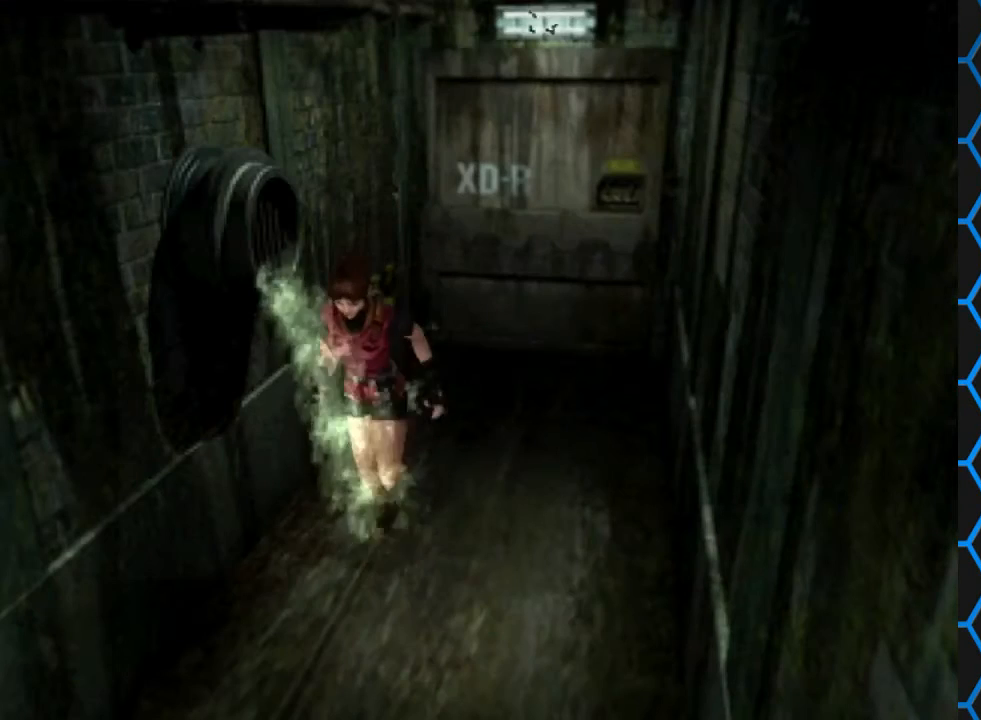
{"buttons": ["SQUARE", "DPAD_UP"], "events": []}
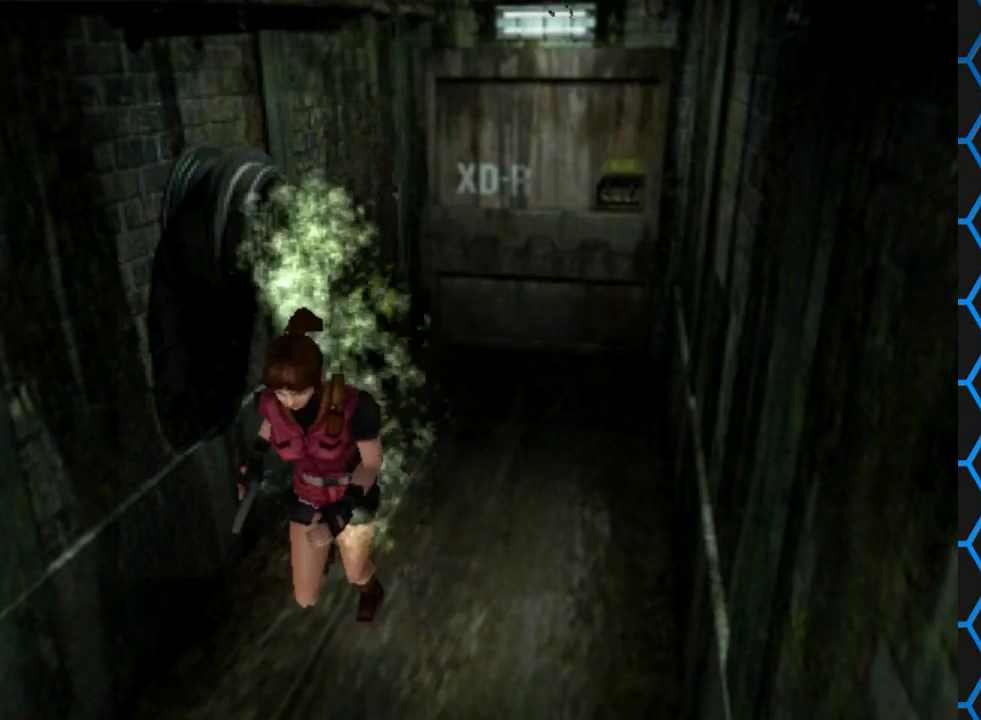
{"buttons": ["SQUARE", "DPAD_UP"], "events": []}
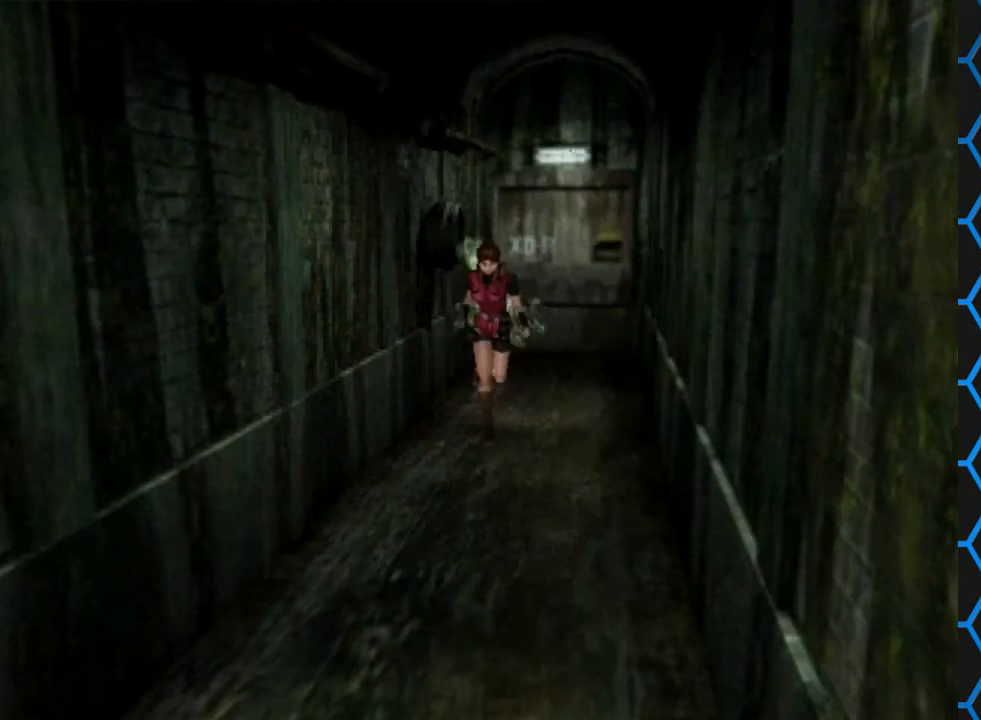
{"buttons": ["SQUARE", "DPAD_UP"], "events": []}
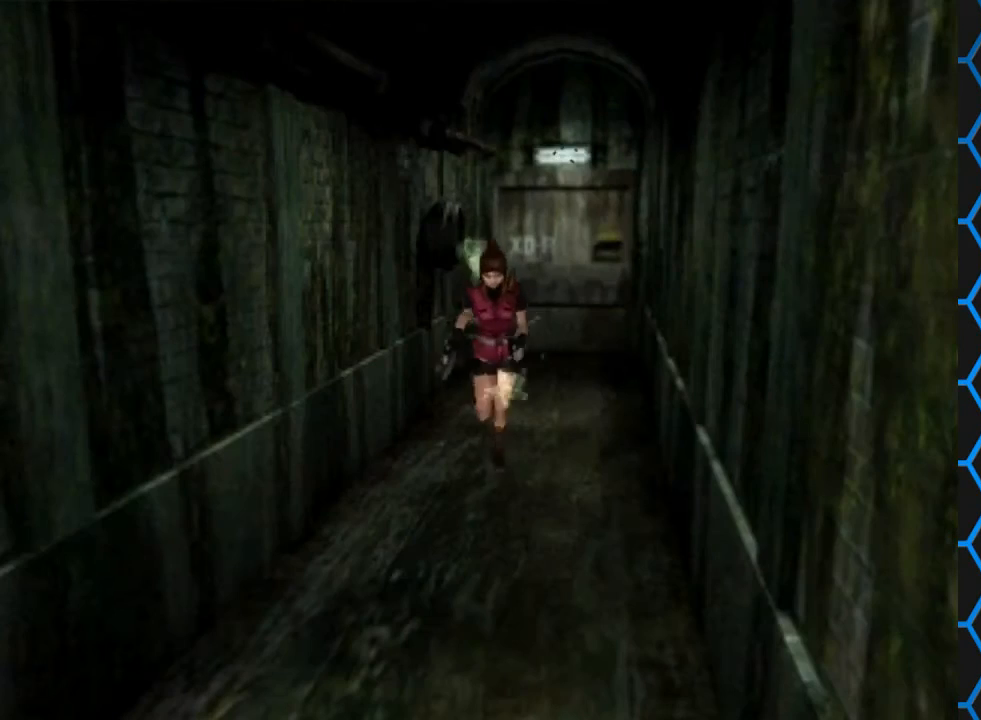
{"buttons": ["SQUARE", "DPAD_UP"], "events": []}
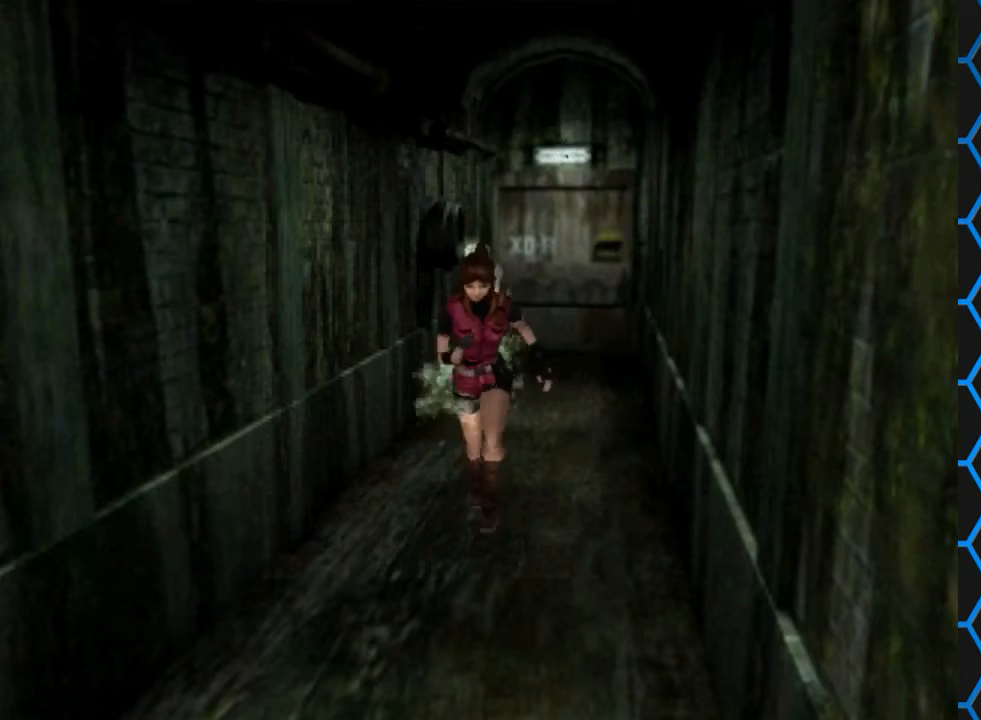
{"buttons": ["SQUARE", "DPAD_UP"], "events": []}
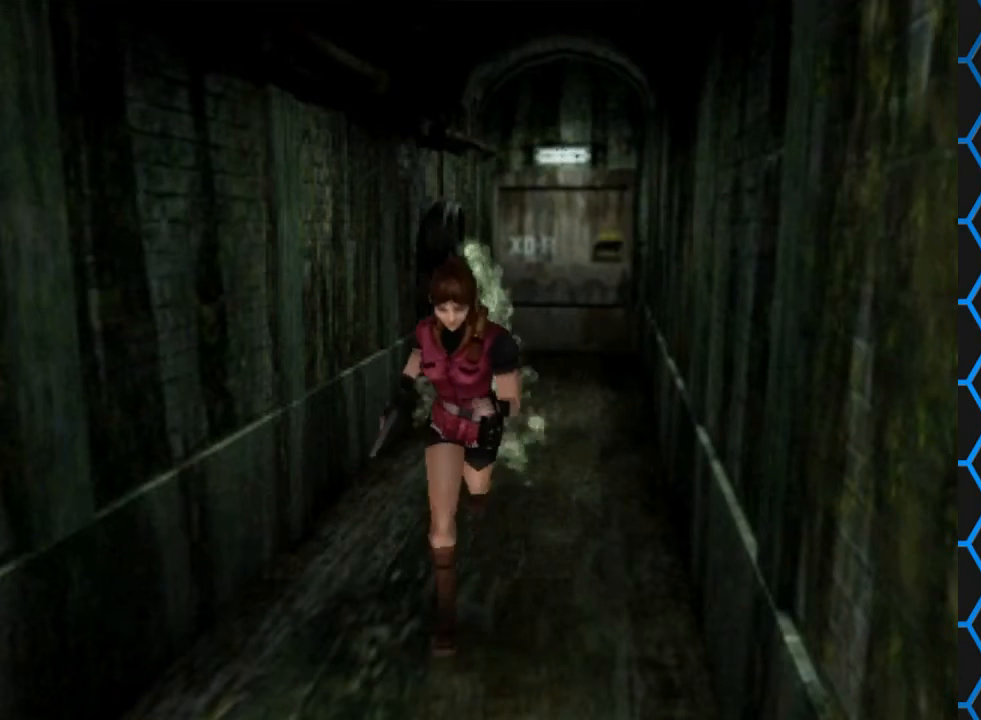
{"buttons": ["SQUARE", "DPAD_UP"], "events": []}
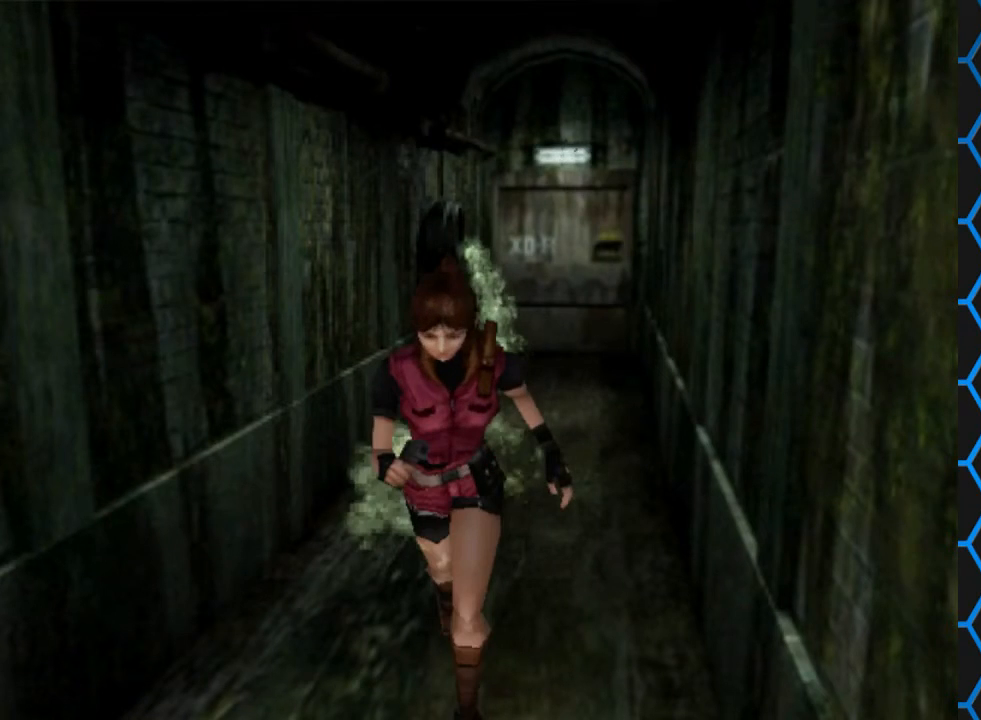
{"buttons": ["SQUARE", "DPAD_UP"], "events": []}
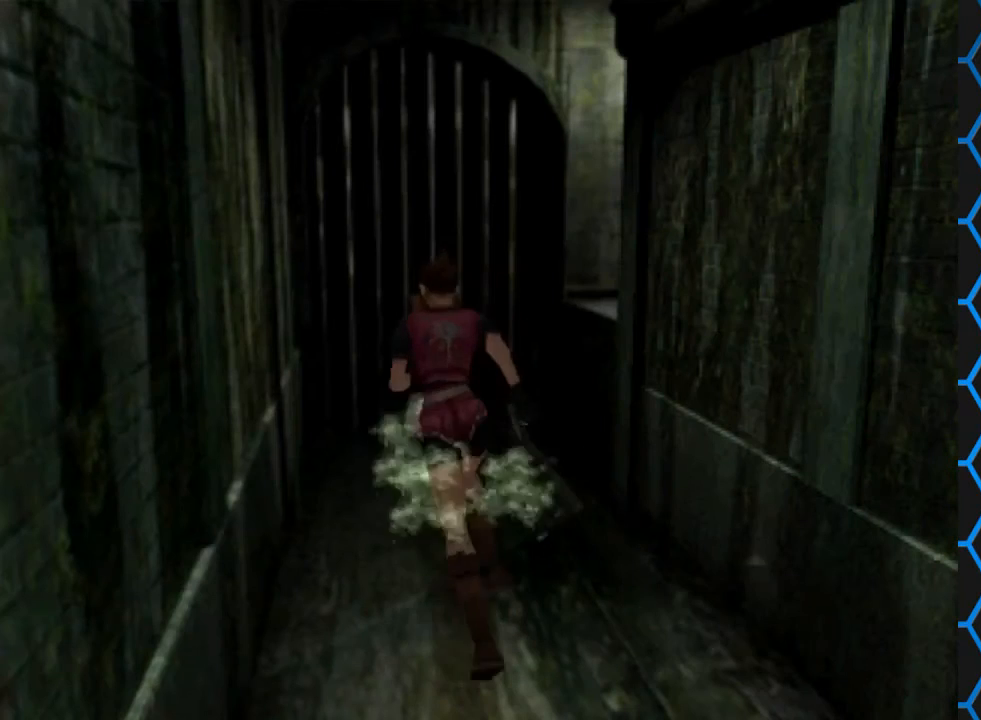
{"buttons": ["SQUARE", "DPAD_UP", "DPAD_RIGHT"], "events": [[233, "DPAD_RIGHT", "down"]]}
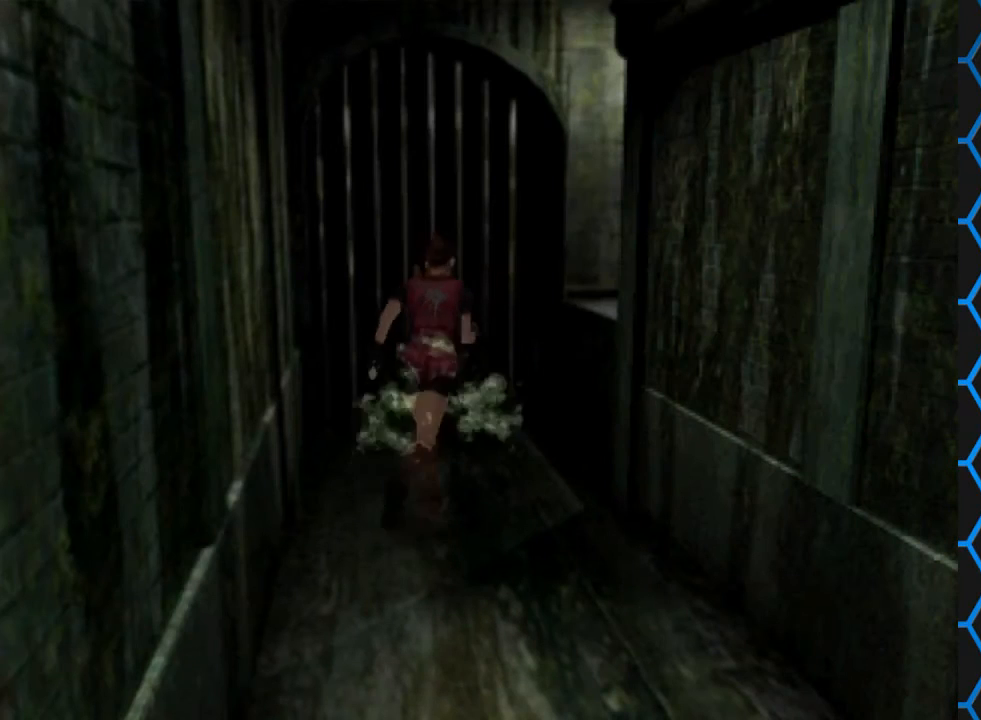
{"buttons": ["SQUARE", "DPAD_UP", "DPAD_RIGHT"], "events": [[33, "DPAD_RIGHT", "up"], [267, "DPAD_RIGHT", "down"]]}
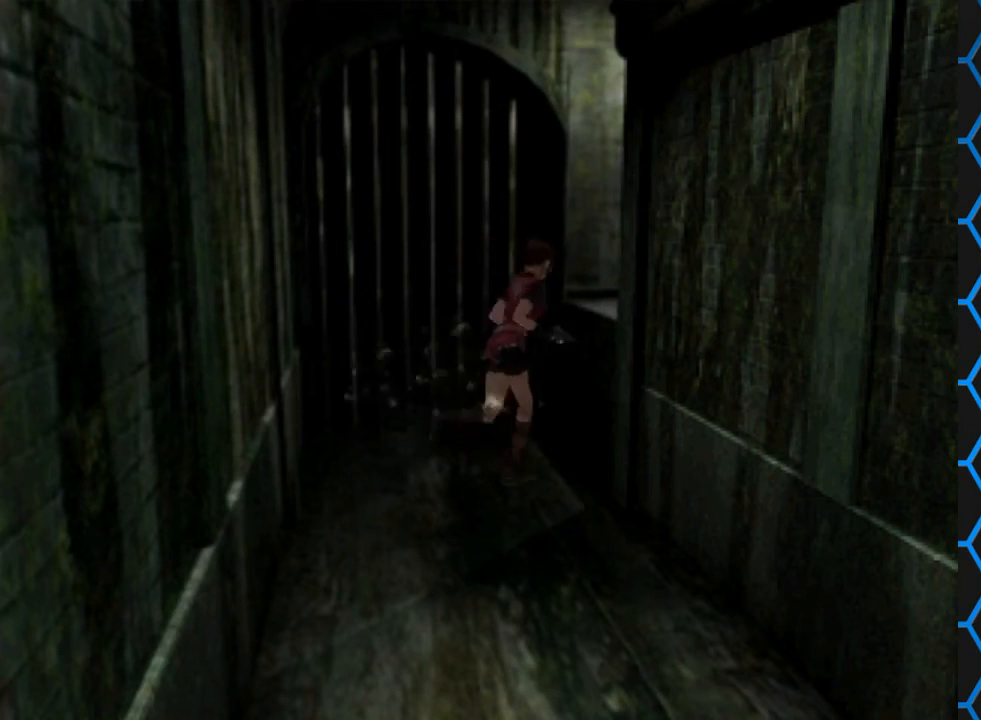
{"buttons": ["SQUARE", "DPAD_UP", "DPAD_LEFT"], "events": [[167, "CROSS", "down"], [167, "DPAD_RIGHT", "up"], [333, "CROSS", "up"], [433, "DPAD_LEFT", "down"]]}
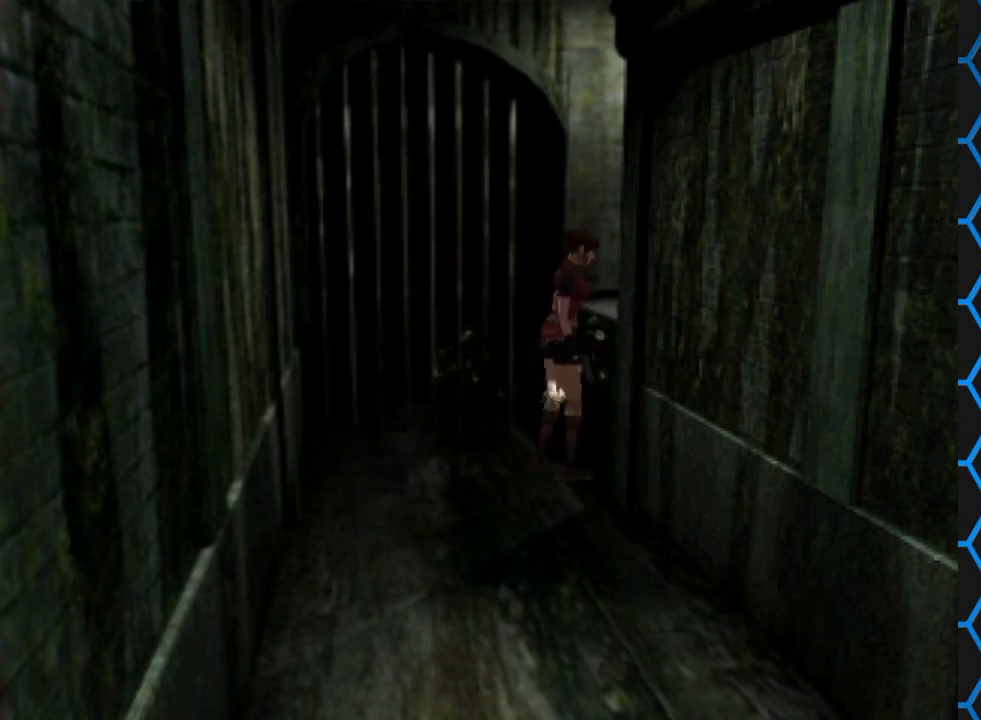
{"buttons": [], "events": [[333, "DPAD_LEFT", "up"], [433, "SQUARE", "up"], [467, "DPAD_UP", "up"]]}
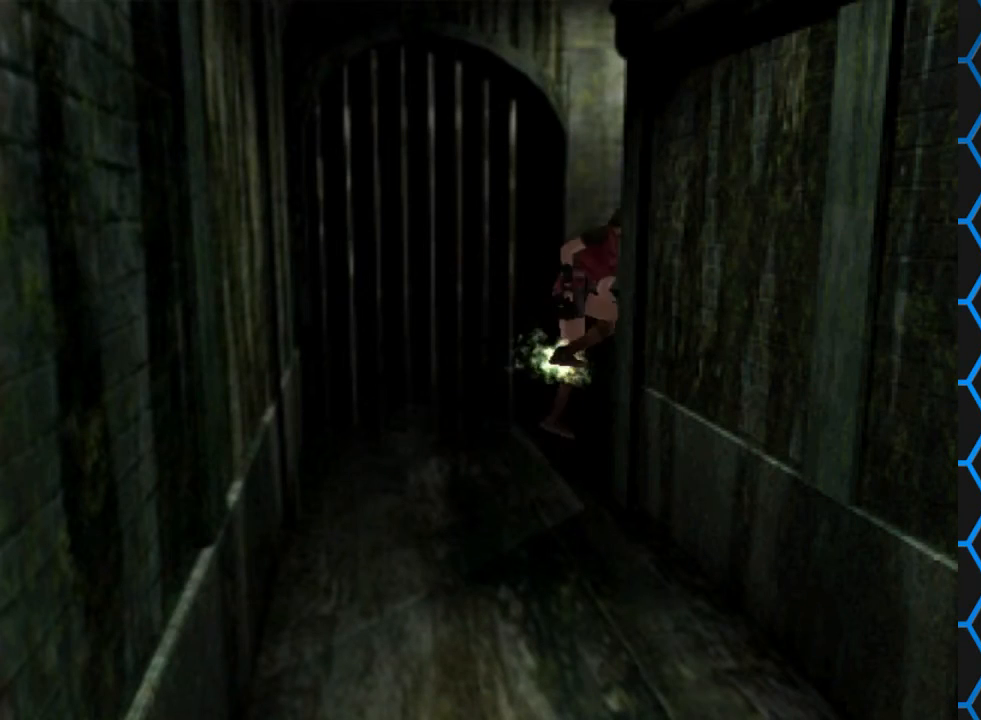
{"buttons": [], "events": []}
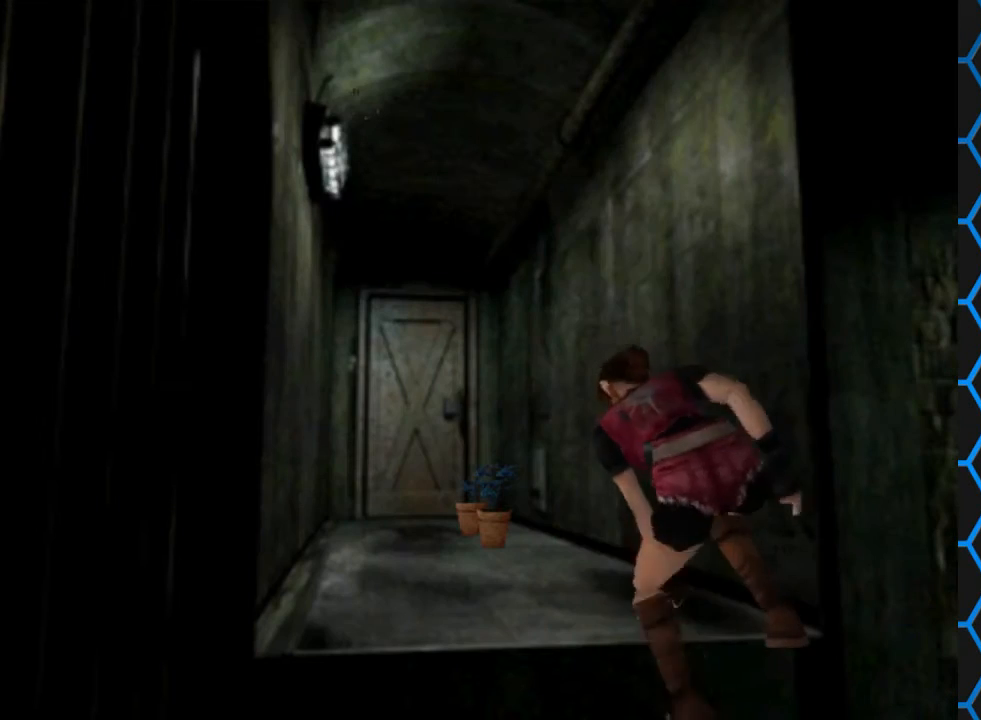
{"buttons": [], "events": []}